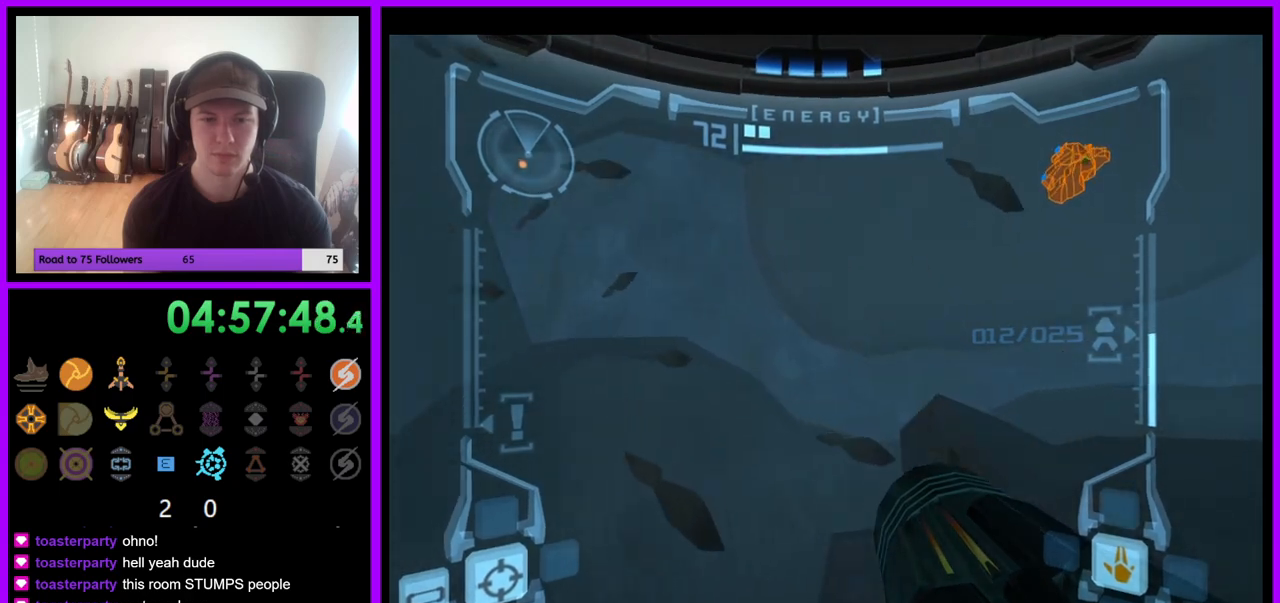
Gameplay with a controller (Nintendo layout); each line is a JSON object with the inputs held at the frame after it (dt_ms = milliseconds from this image to that frame). "events" lists button and stick changes between this image and that frame as [ms after this image, input, new state], when the widget could be followed in between. Not read: L3 R1 R3 Z.
{"dt_ms": 500, "buttons": [], "left_stick": "up-right", "right_stick": "center", "events": []}
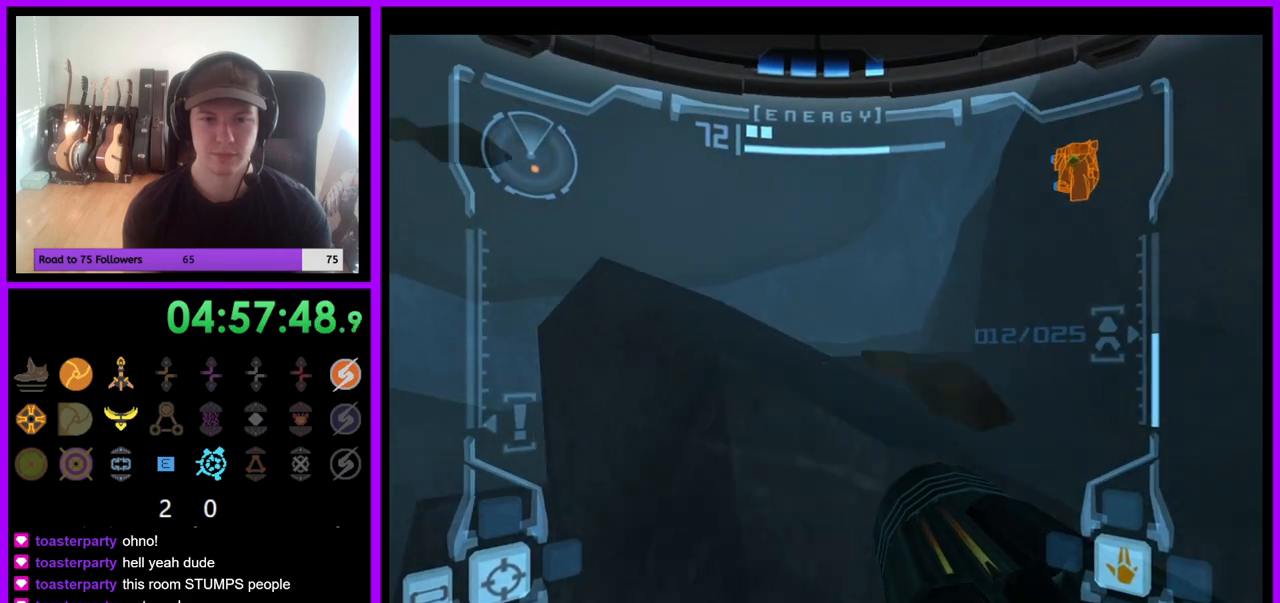
{"dt_ms": 500, "buttons": ["L1"], "left_stick": "up-left", "right_stick": "center", "events": [[17, "L1", "down"], [17, "left_stick", "up-left"], [67, "left_stick", "left"], [283, "B", "down"], [383, "B", "up"], [400, "left_stick", "up-left"]]}
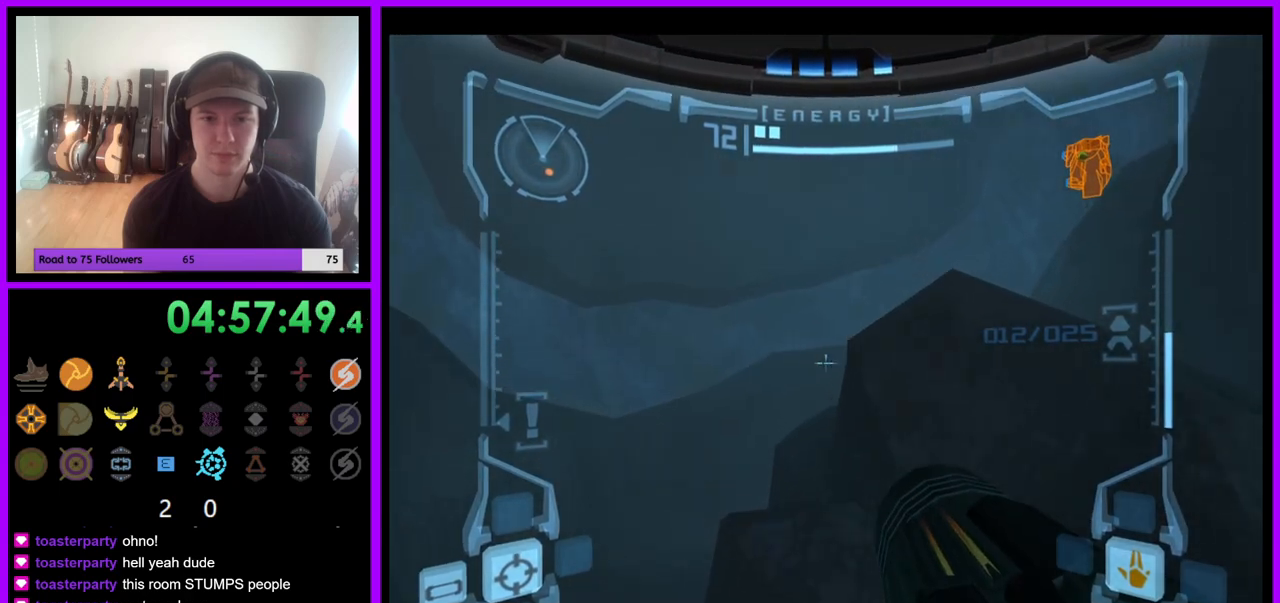
{"dt_ms": 500, "buttons": [], "left_stick": "up-right", "right_stick": "center", "events": [[283, "L1", "up"], [317, "left_stick", "up"], [483, "left_stick", "up-right"]]}
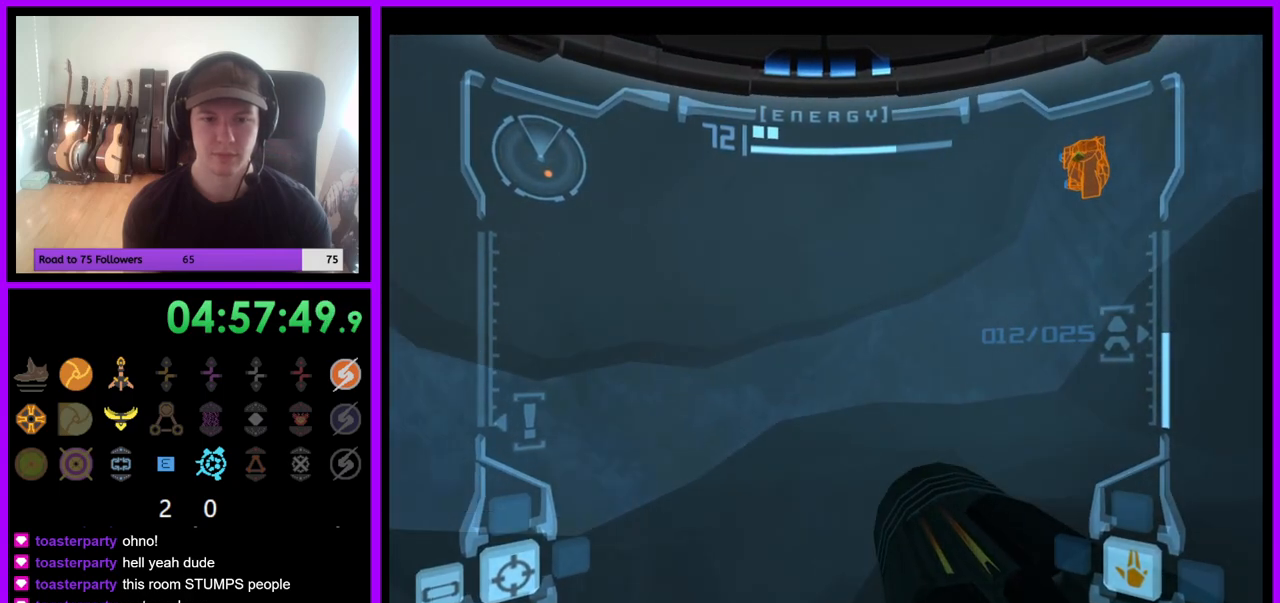
{"dt_ms": 500, "buttons": [], "left_stick": "up-right", "right_stick": "center", "events": [[283, "B", "down"], [417, "B", "up"]]}
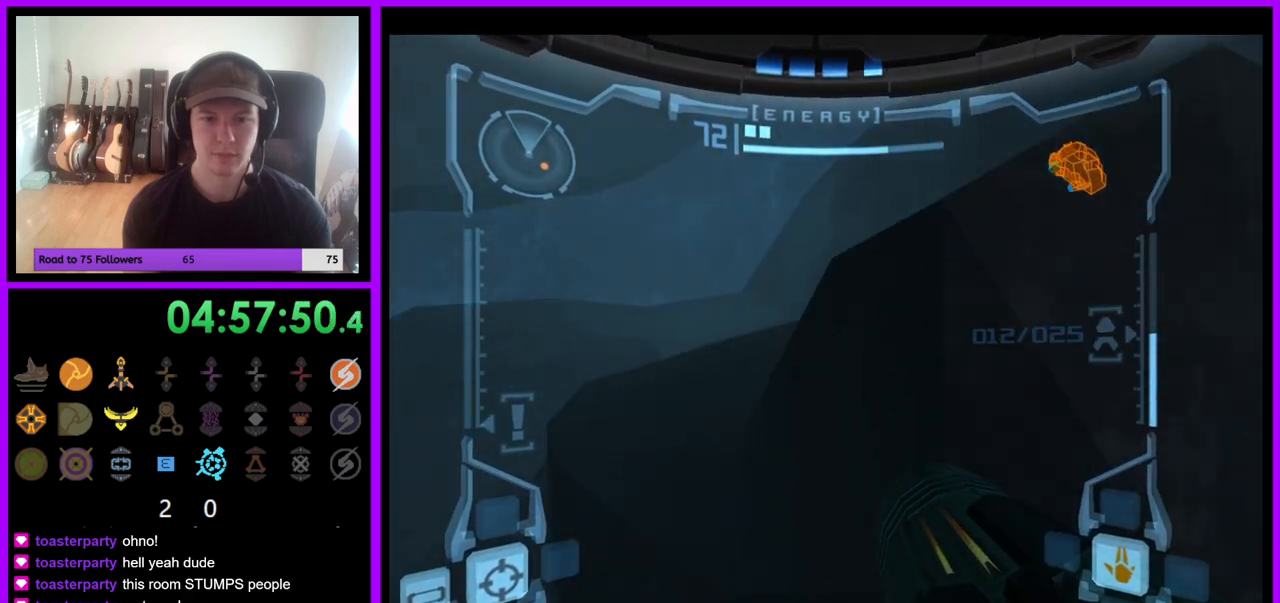
{"dt_ms": 500, "buttons": ["B", "L1"], "left_stick": "left", "right_stick": "center", "events": [[67, "B", "down"], [133, "B", "up"], [150, "left_stick", "center"], [200, "L1", "down"], [200, "left_stick", "left"], [433, "B", "down"]]}
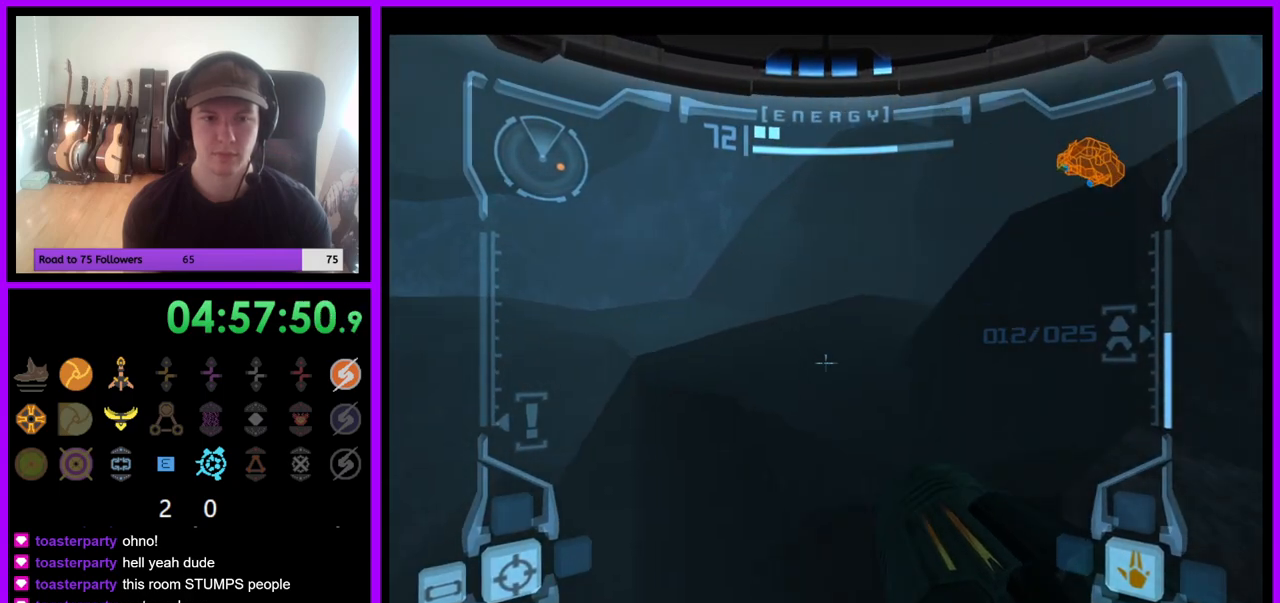
{"dt_ms": 500, "buttons": [], "left_stick": "down-right", "right_stick": "center", "events": [[17, "B", "up"], [250, "left_stick", "down-left"], [300, "L1", "up"], [417, "left_stick", "down-right"]]}
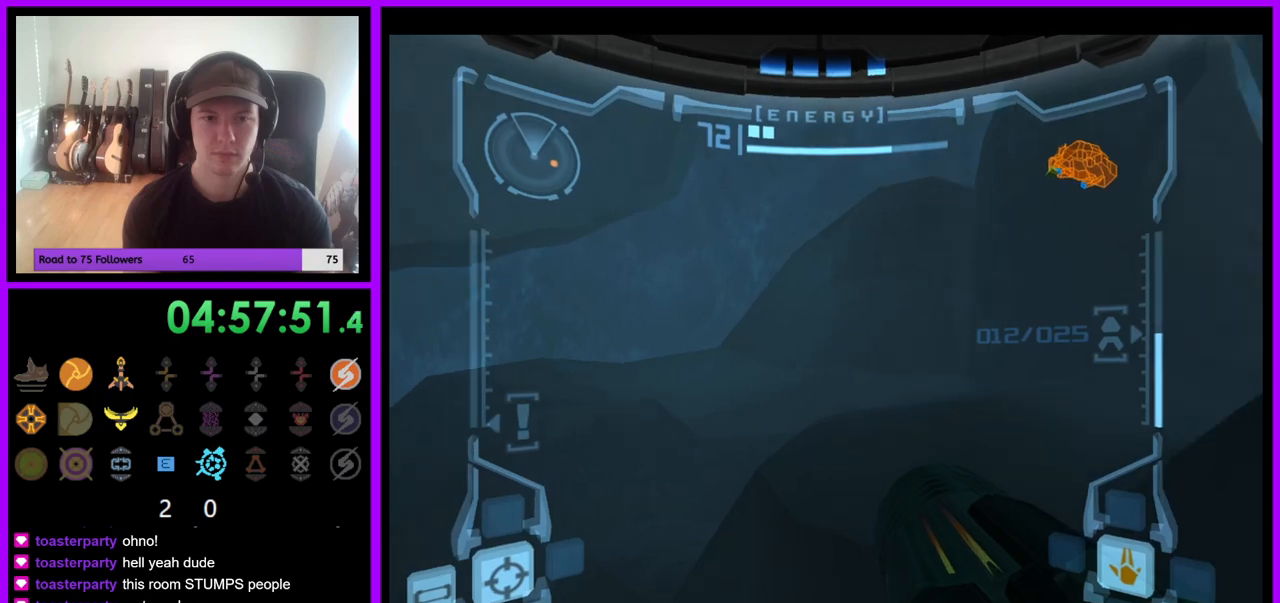
{"dt_ms": 500, "buttons": [], "left_stick": "down", "right_stick": "center", "events": [[183, "left_stick", "down"]]}
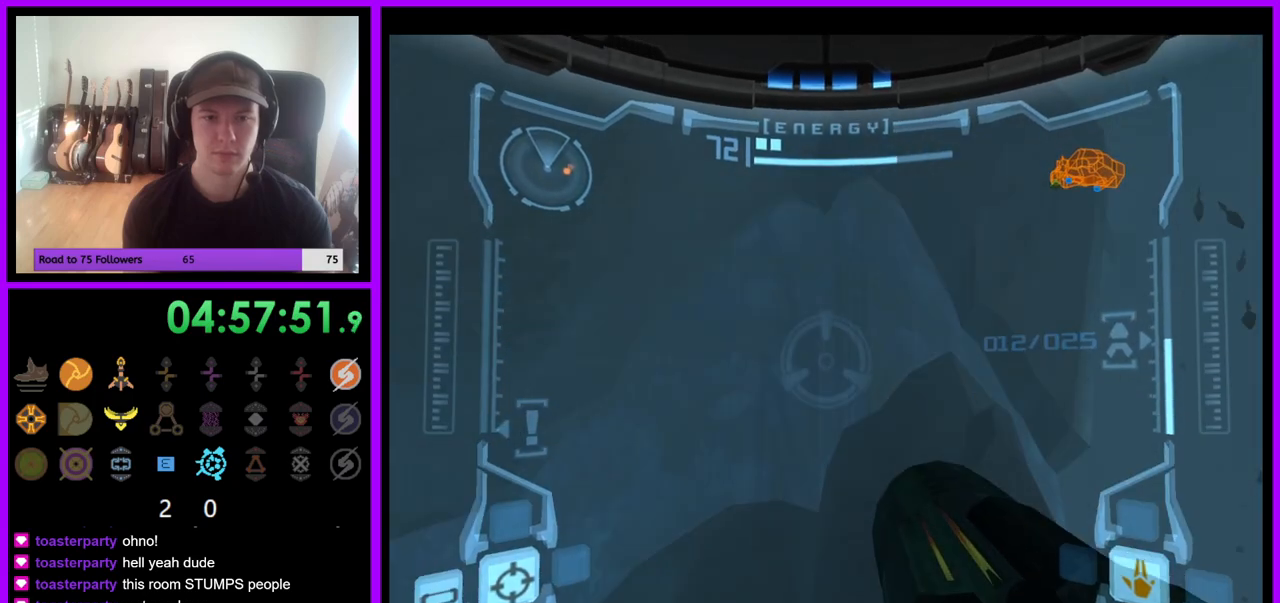
{"dt_ms": 500, "buttons": [], "left_stick": "down", "right_stick": "center", "events": [[200, "left_stick", "down-right"], [450, "left_stick", "down"]]}
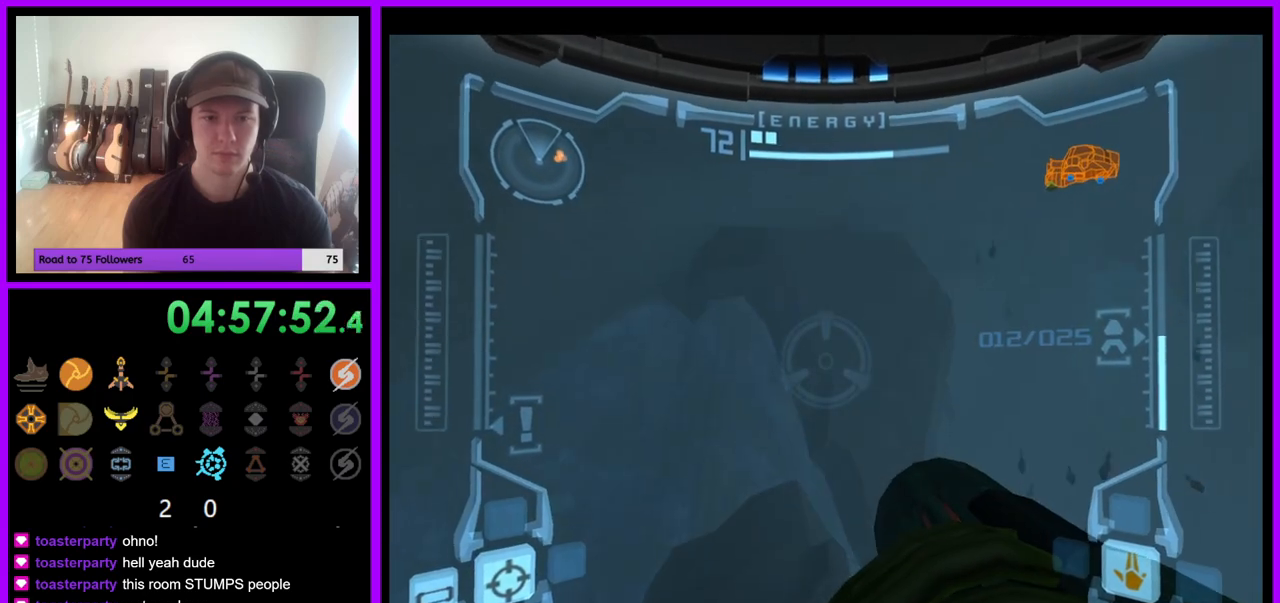
{"dt_ms": 500, "buttons": [], "left_stick": "right", "right_stick": "center", "events": [[400, "left_stick", "right"]]}
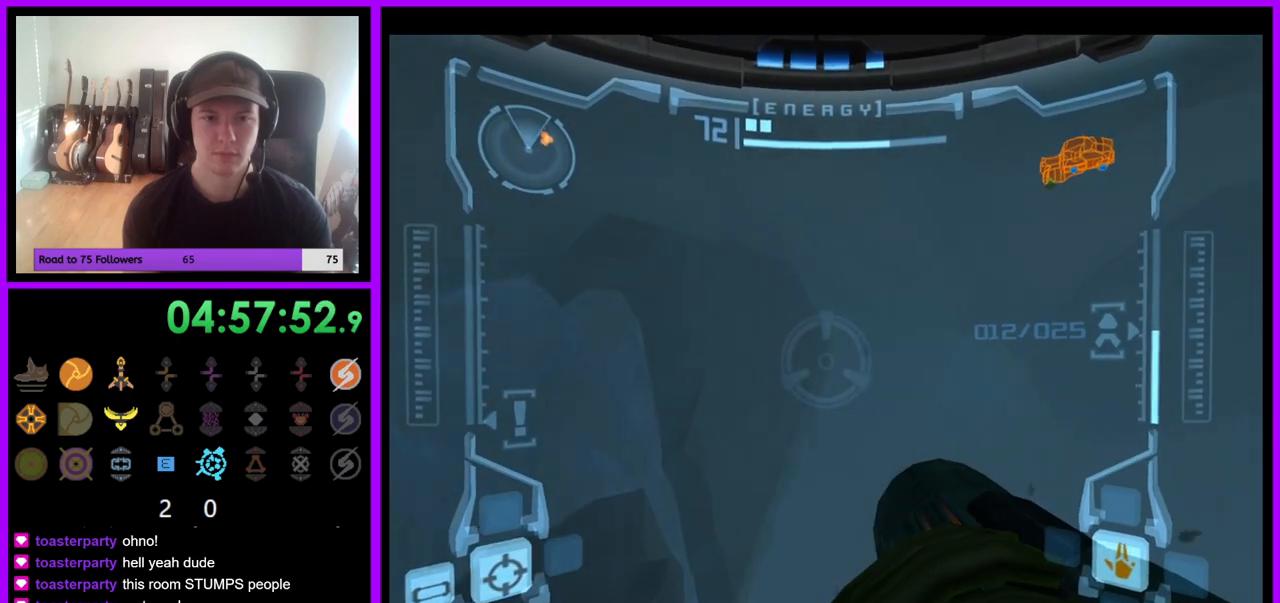
{"dt_ms": 500, "buttons": [], "left_stick": "center", "right_stick": "center", "events": [[233, "left_stick", "up-right"], [467, "left_stick", "center"]]}
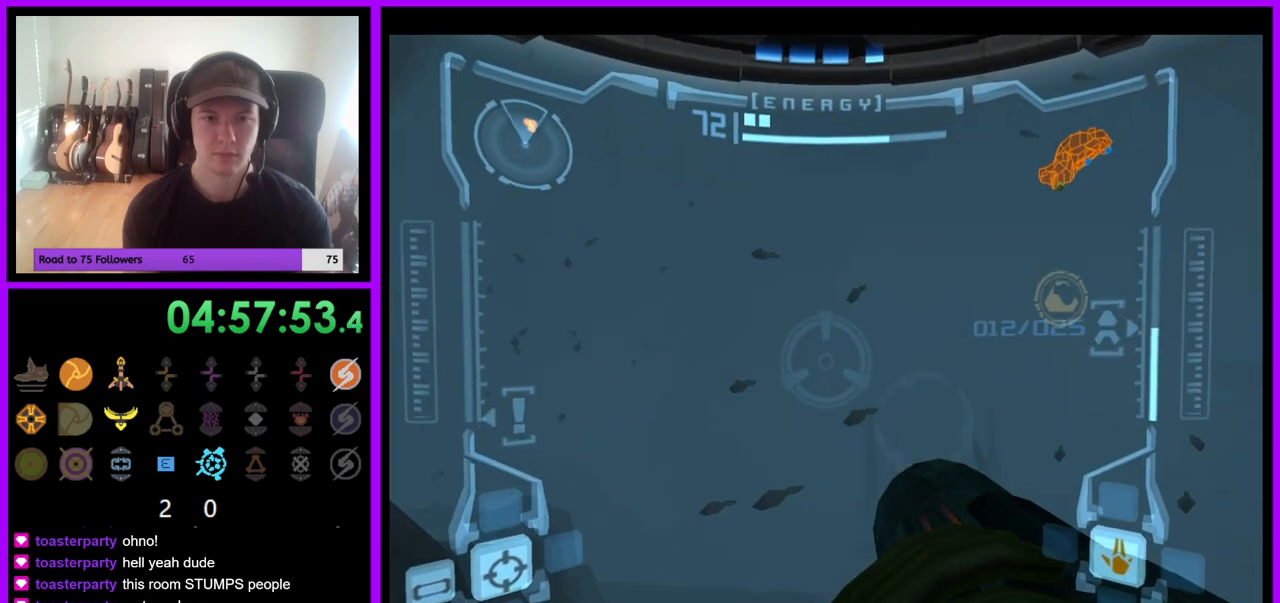
{"dt_ms": 500, "buttons": ["L1"], "left_stick": "up", "right_stick": "center", "events": [[183, "left_stick", "right"], [367, "left_stick", "up"], [433, "L1", "down"]]}
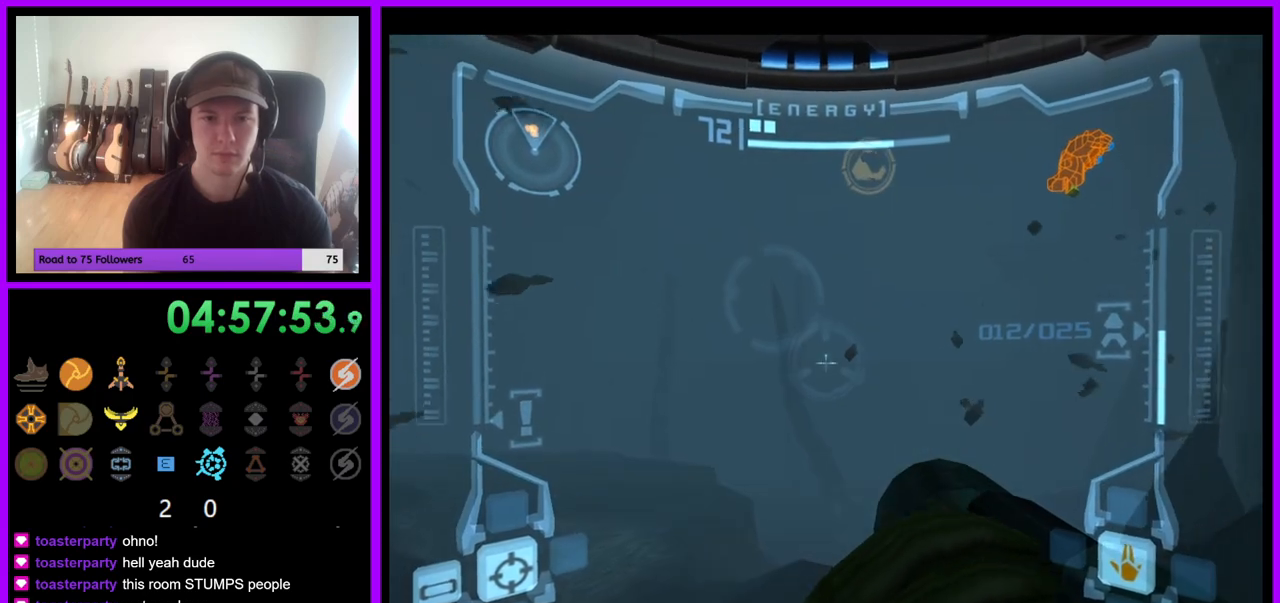
{"dt_ms": 500, "buttons": ["L1"], "left_stick": "up", "right_stick": "center", "events": [[233, "A", "down"], [333, "A", "up"], [417, "A", "down"], [467, "A", "up"]]}
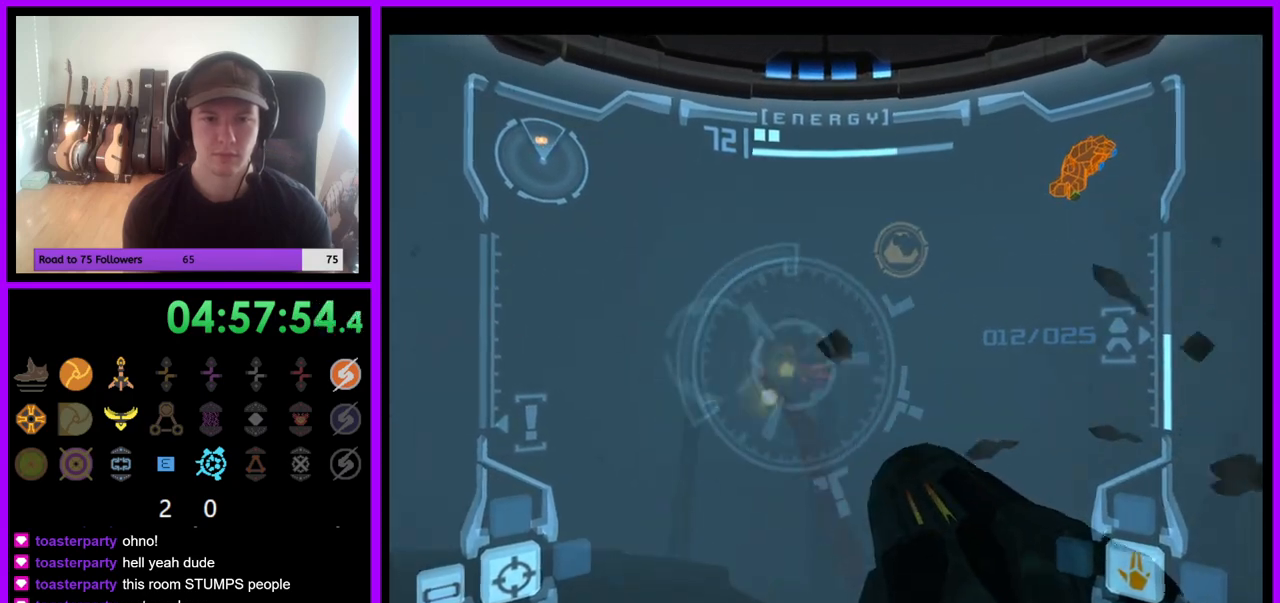
{"dt_ms": 500, "buttons": ["L1"], "left_stick": "up", "right_stick": "center", "events": [[50, "A", "down"], [133, "A", "up"], [217, "A", "down"], [283, "A", "up"], [383, "A", "down"], [450, "A", "up"]]}
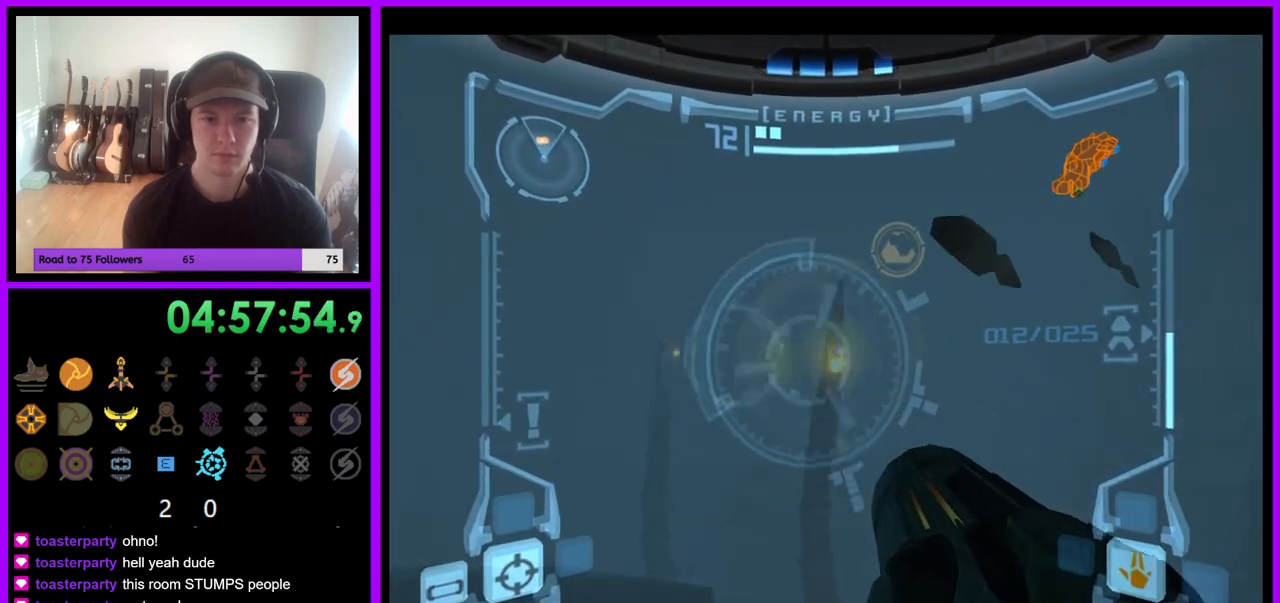
{"dt_ms": 500, "buttons": ["A", "L1"], "left_stick": "up", "right_stick": "center", "events": [[33, "A", "down"], [117, "A", "up"], [200, "A", "down"], [267, "A", "up"], [350, "A", "down"], [433, "A", "up"], [500, "A", "down"]]}
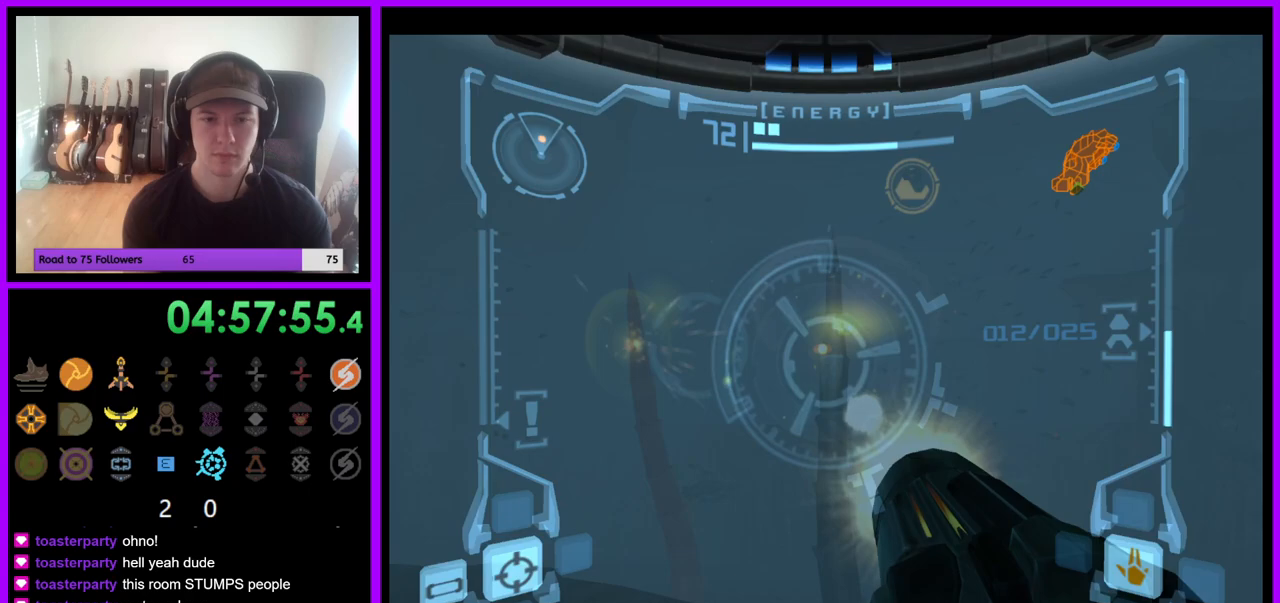
{"dt_ms": 500, "buttons": [], "left_stick": "up-right", "right_stick": "center", "events": [[83, "A", "up"], [167, "A", "down"], [233, "A", "up"], [233, "L1", "up"], [317, "left_stick", "up-right"]]}
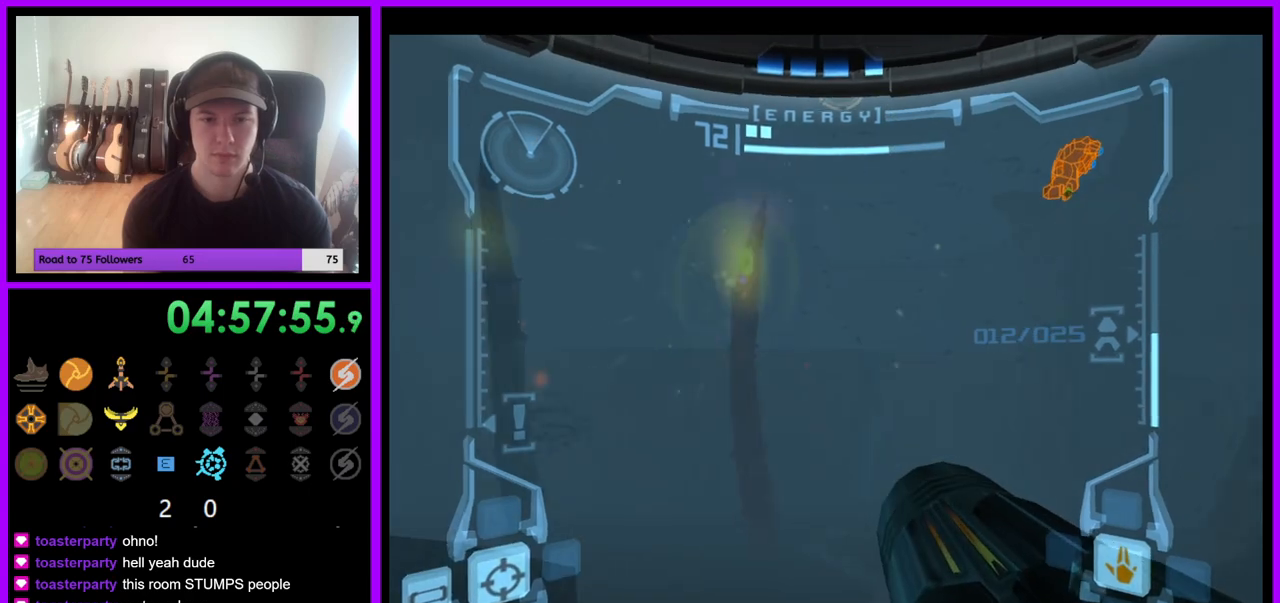
{"dt_ms": 500, "buttons": ["B", "L1"], "left_stick": "up-right", "right_stick": "center", "events": [[50, "left_stick", "up"], [117, "L1", "down"], [267, "left_stick", "up-right"], [417, "B", "down"]]}
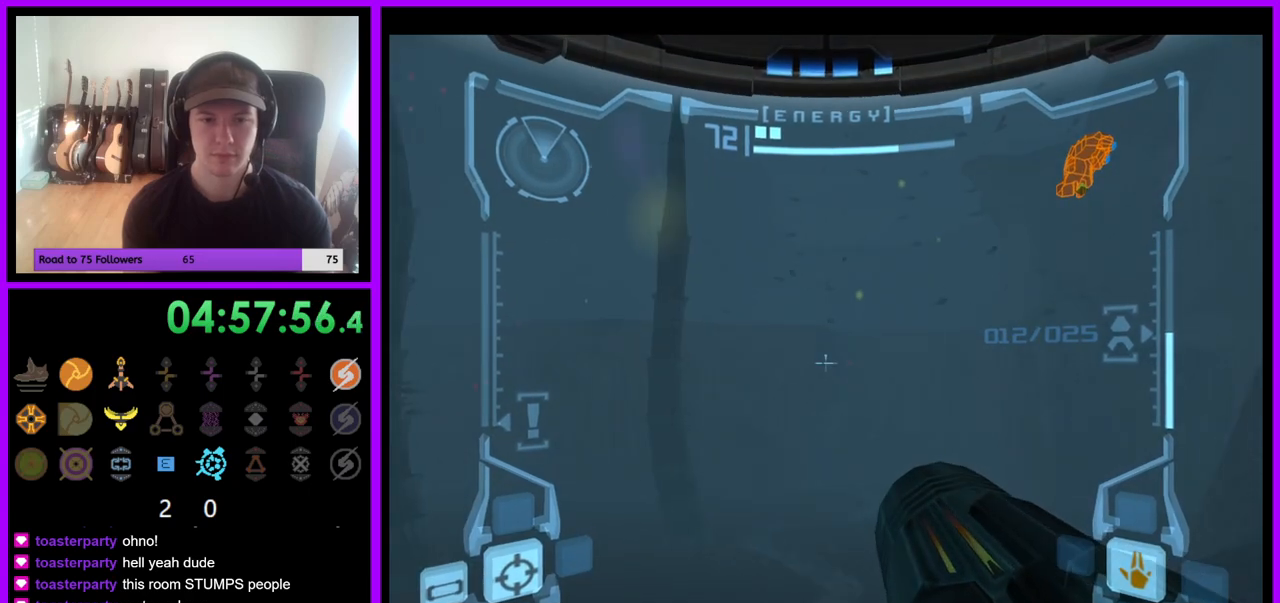
{"dt_ms": 500, "buttons": ["L1"], "left_stick": "up-right", "right_stick": "center", "events": [[33, "B", "up"]]}
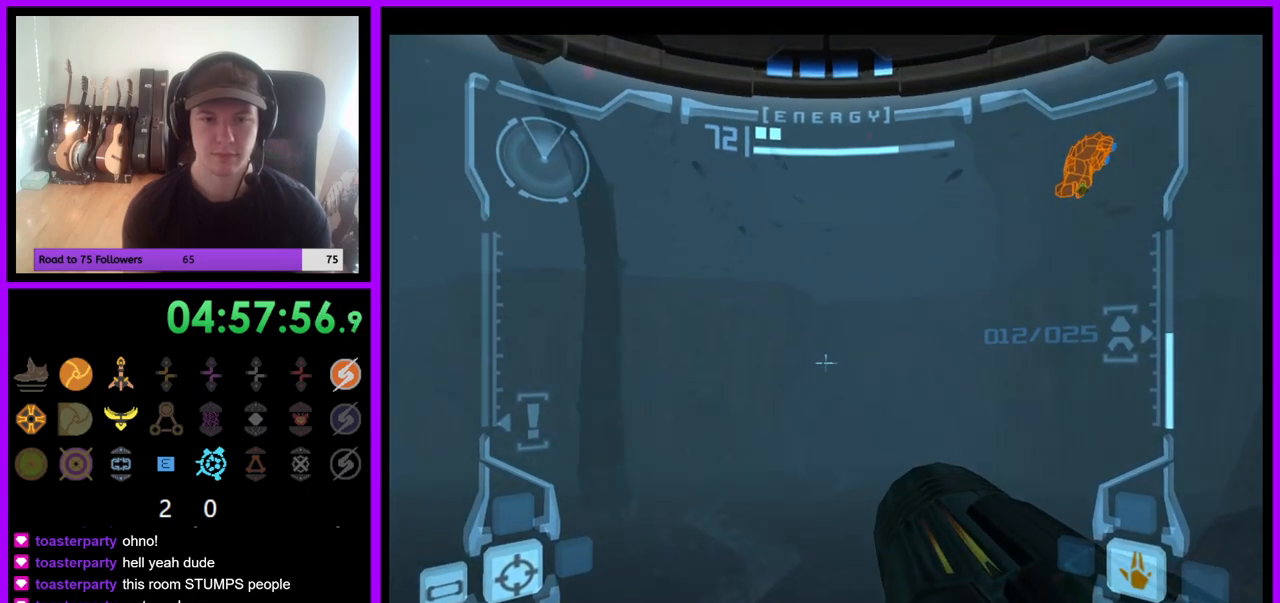
{"dt_ms": 500, "buttons": [], "left_stick": "down", "right_stick": "center", "events": [[100, "left_stick", "up"], [200, "B", "down"], [300, "B", "up"], [400, "L1", "up"], [467, "left_stick", "down"]]}
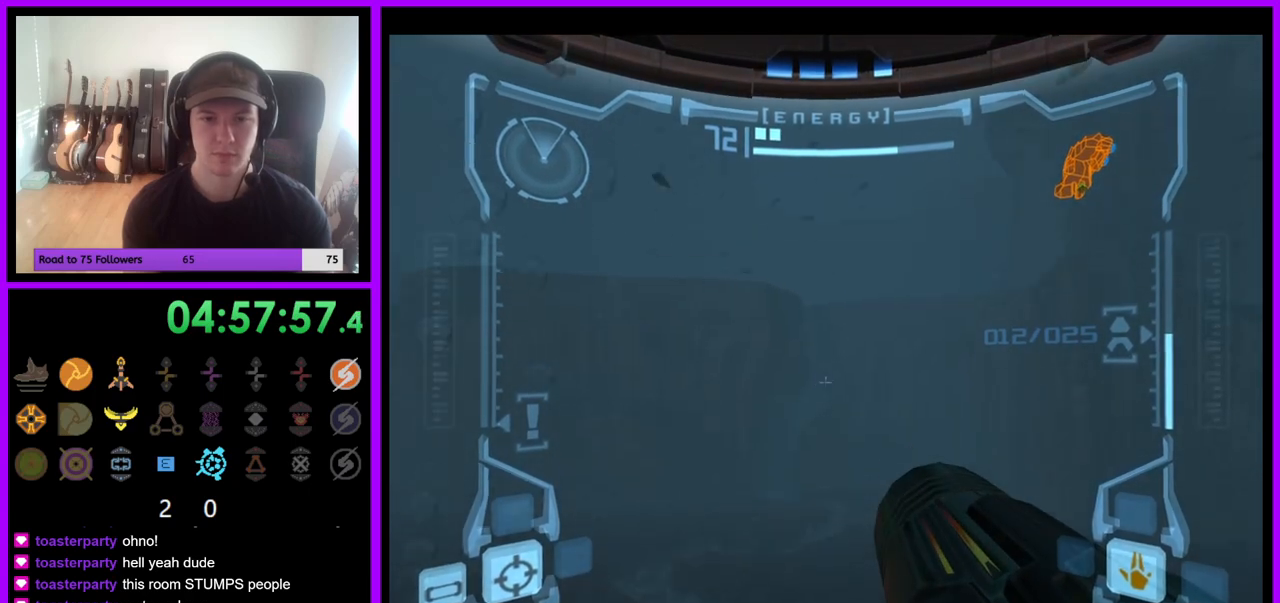
{"dt_ms": 1000, "buttons": ["L1"], "left_stick": "center", "right_stick": "center", "events": [[333, "L1", "down"], [367, "left_stick", "up"], [767, "left_stick", "up-left"], [900, "left_stick", "center"]]}
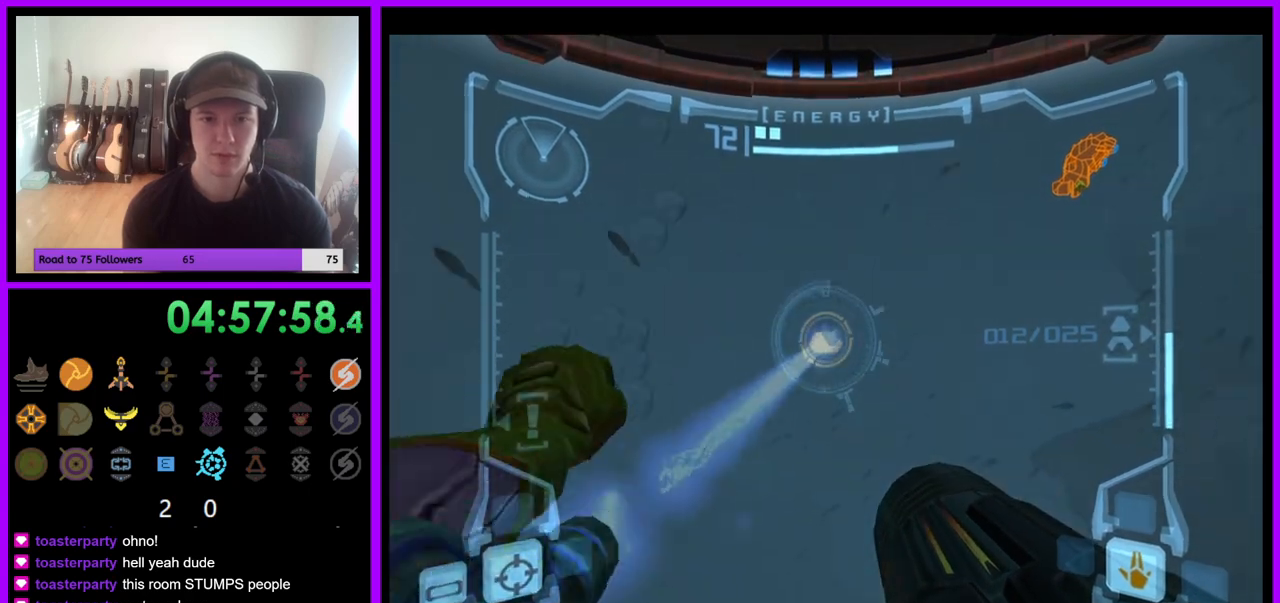
{"dt_ms": 1000, "buttons": ["L1"], "left_stick": "right", "right_stick": "center", "events": [[533, "left_stick", "right"]]}
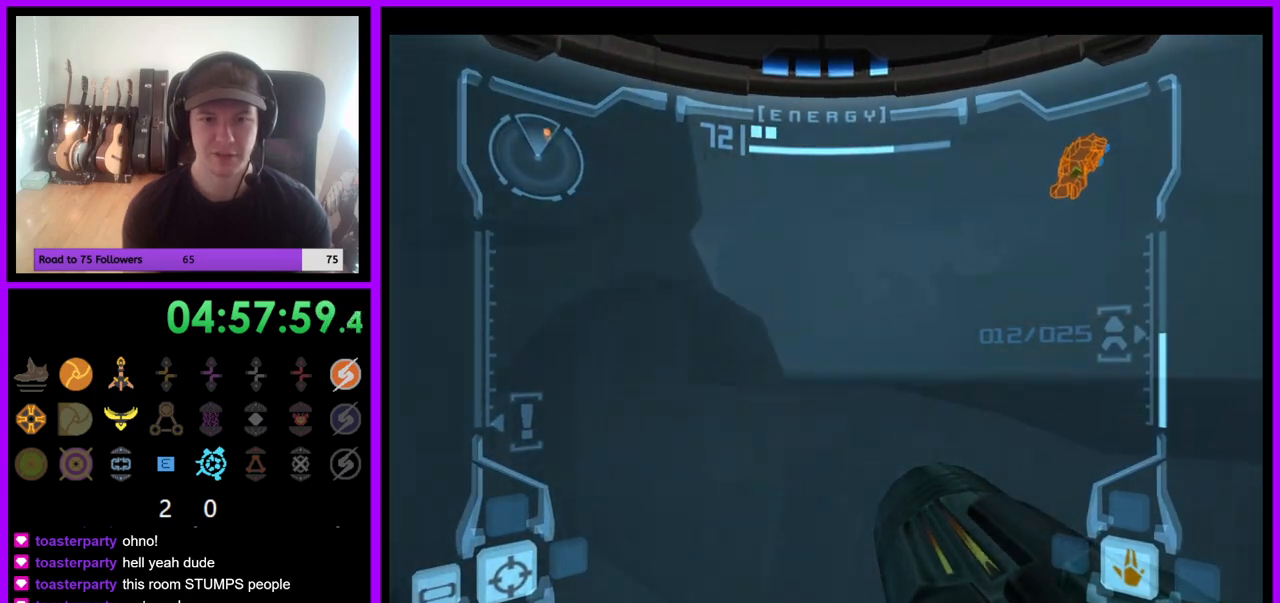
{"dt_ms": 500, "buttons": [], "left_stick": "up-left", "right_stick": "center", "events": [[67, "left_stick", "up-right"], [217, "left_stick", "up"], [283, "L1", "up"], [383, "left_stick", "up-left"]]}
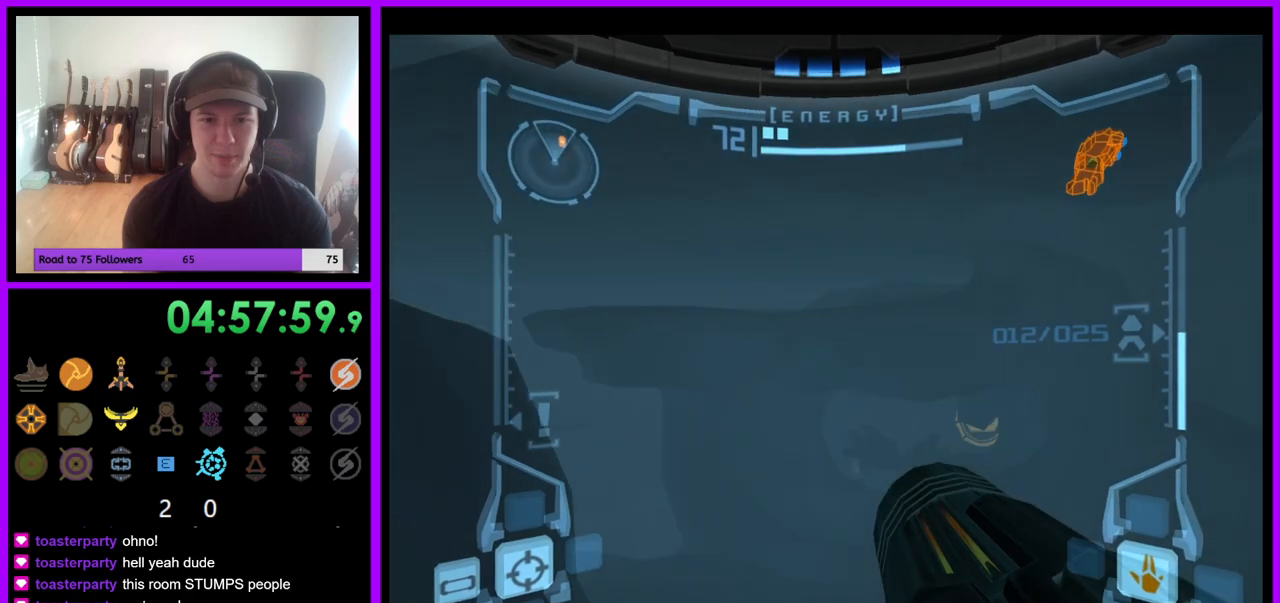
{"dt_ms": 500, "buttons": [], "left_stick": "center", "right_stick": "center", "events": [[300, "left_stick", "left"], [467, "left_stick", "center"]]}
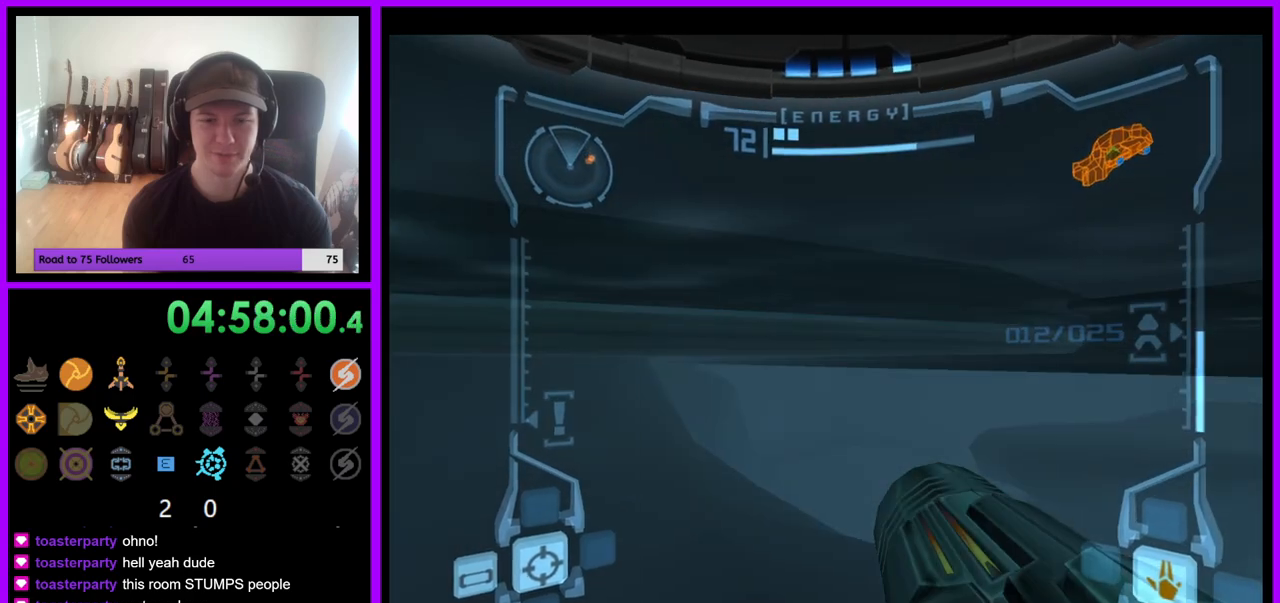
{"dt_ms": 500, "buttons": ["L1"], "left_stick": "up-right", "right_stick": "center", "events": [[300, "L1", "down"], [300, "left_stick", "right"], [417, "left_stick", "up-right"]]}
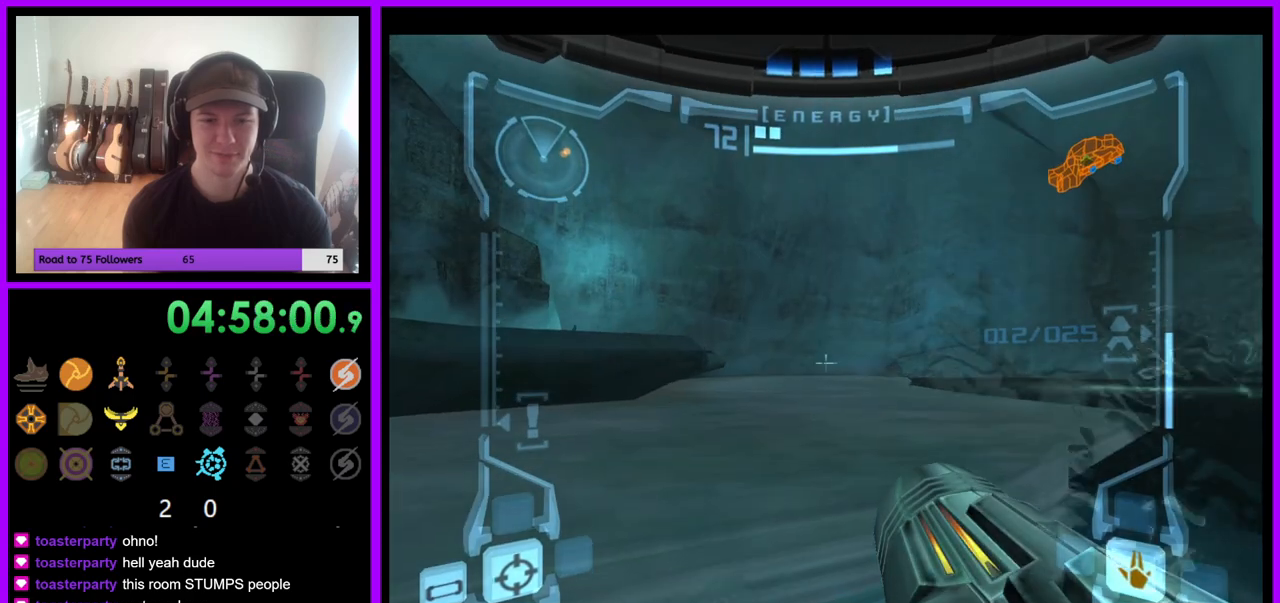
{"dt_ms": 500, "buttons": ["L1"], "left_stick": "up-right", "right_stick": "center", "events": []}
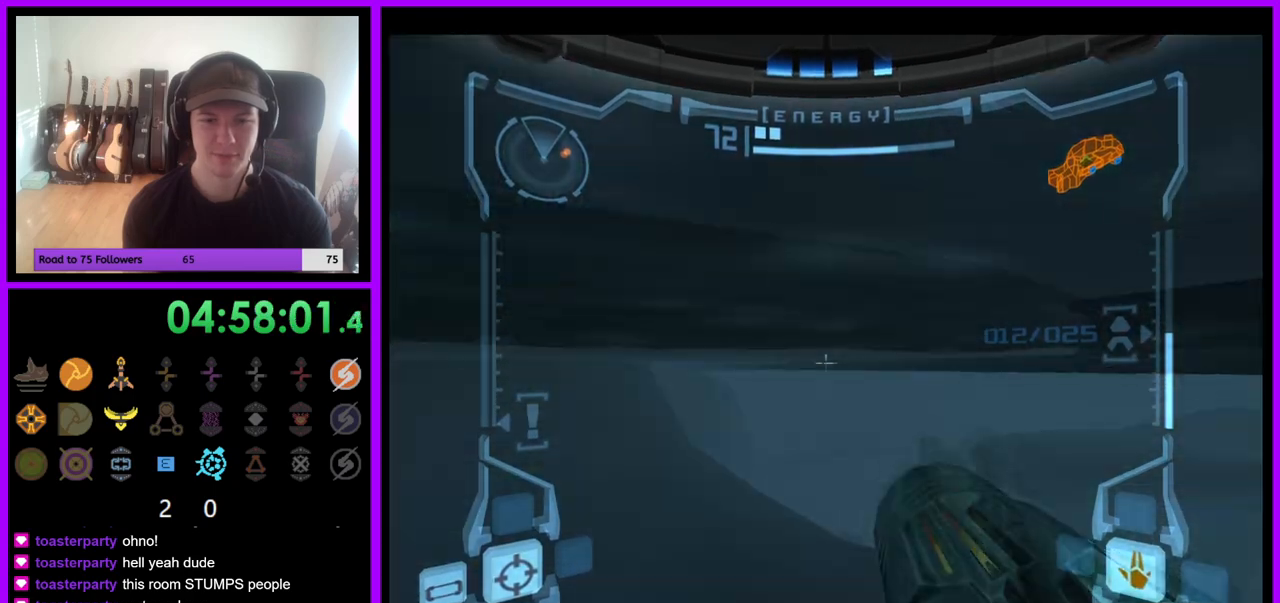
{"dt_ms": 500, "buttons": [], "left_stick": "up-right", "right_stick": "center", "events": [[317, "L1", "up"]]}
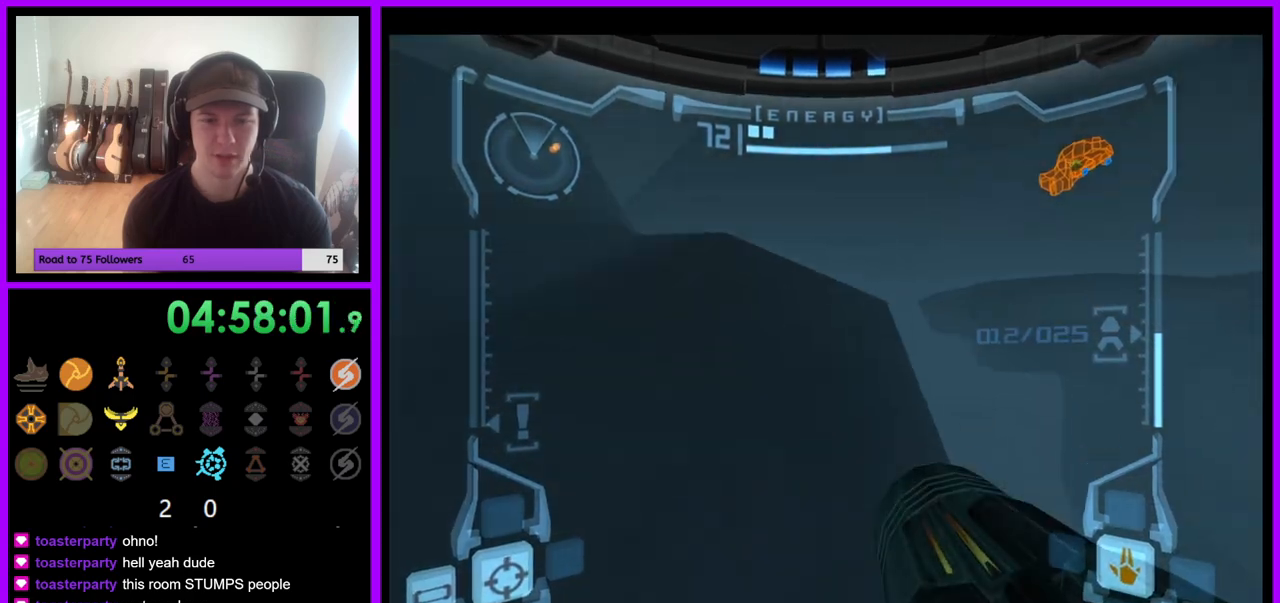
{"dt_ms": 500, "buttons": [], "left_stick": "up-right", "right_stick": "center", "events": []}
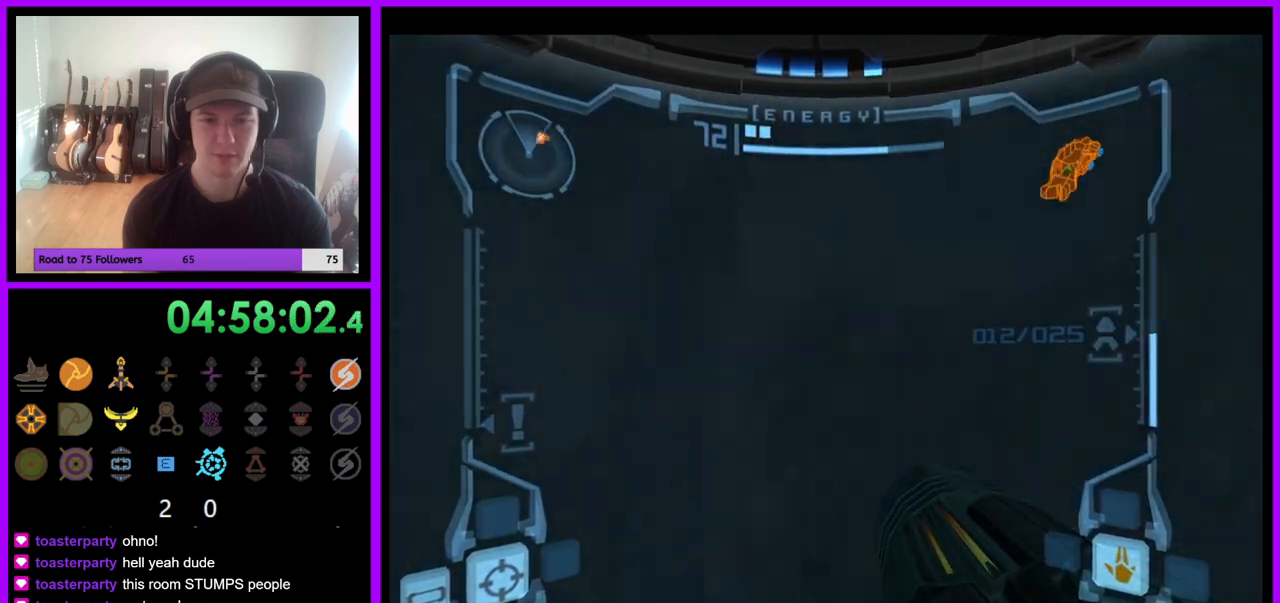
{"dt_ms": 500, "buttons": ["L1"], "left_stick": "down", "right_stick": "center", "events": [[50, "left_stick", "center"], [283, "left_stick", "down"], [433, "L1", "down"]]}
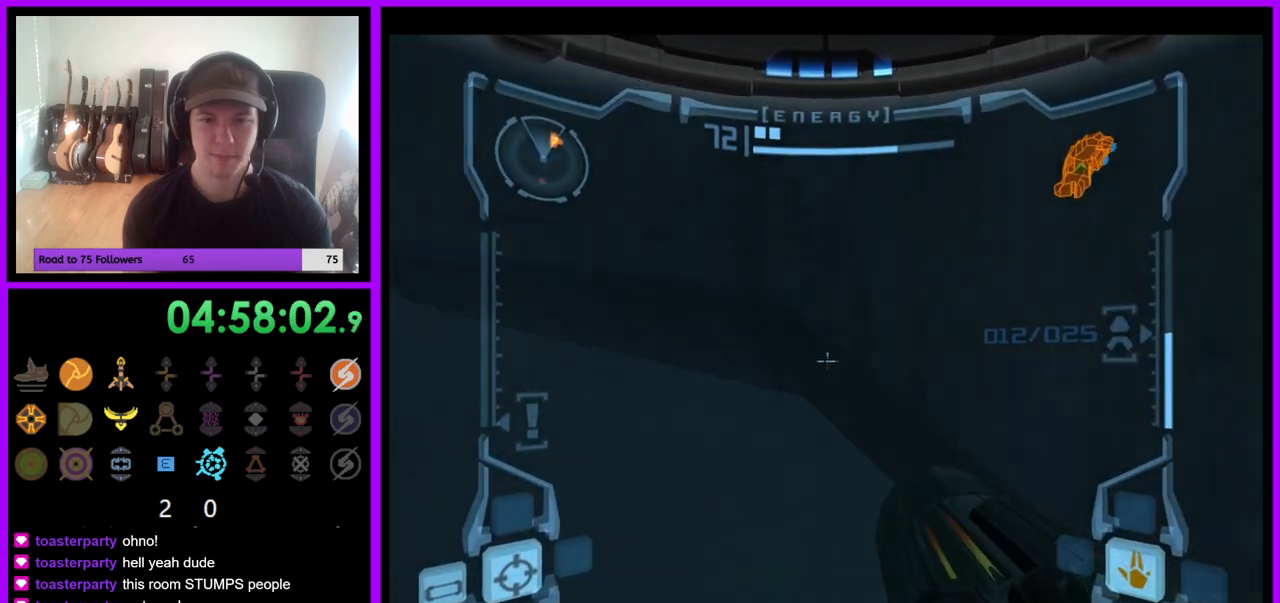
{"dt_ms": 500, "buttons": [], "left_stick": "down-left", "right_stick": "center", "events": [[83, "left_stick", "down-right"], [283, "left_stick", "down"], [467, "L1", "up"], [483, "left_stick", "down-left"]]}
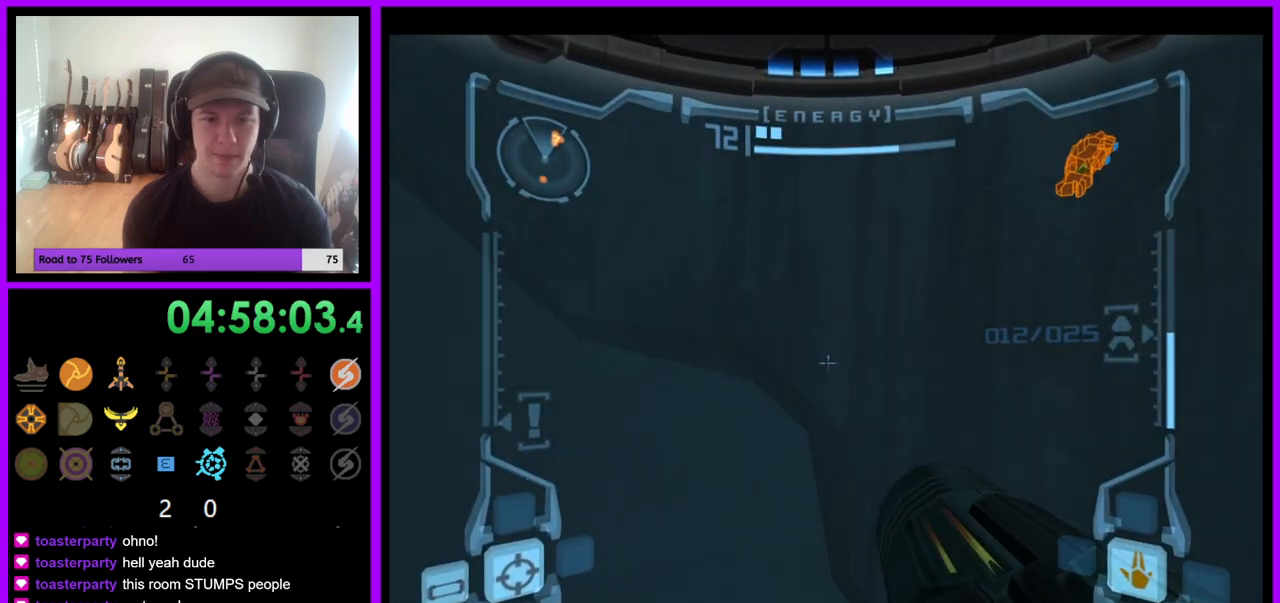
{"dt_ms": 500, "buttons": [], "left_stick": "up-left", "right_stick": "center", "events": [[283, "left_stick", "left"], [450, "left_stick", "up-left"]]}